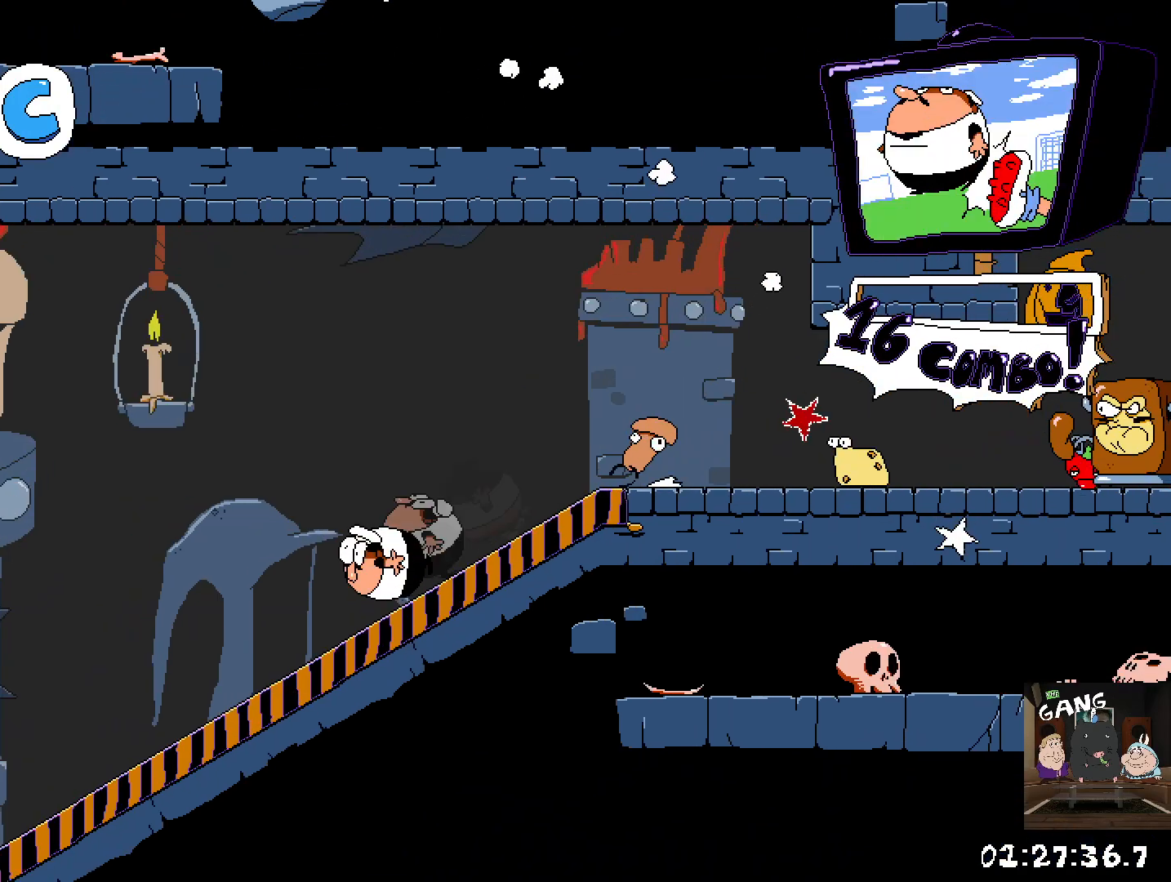
Gameplay with a controller (PlayStation layout); each line is a JSON object with the inputs held at the frame after it. "events" lists button and stick changes between this image and that frame as [ms after this image, input, new state], when the widget could be followed in between.
{"buttons": ["R2"], "left_stick": "left", "right_stick": "center", "events": []}
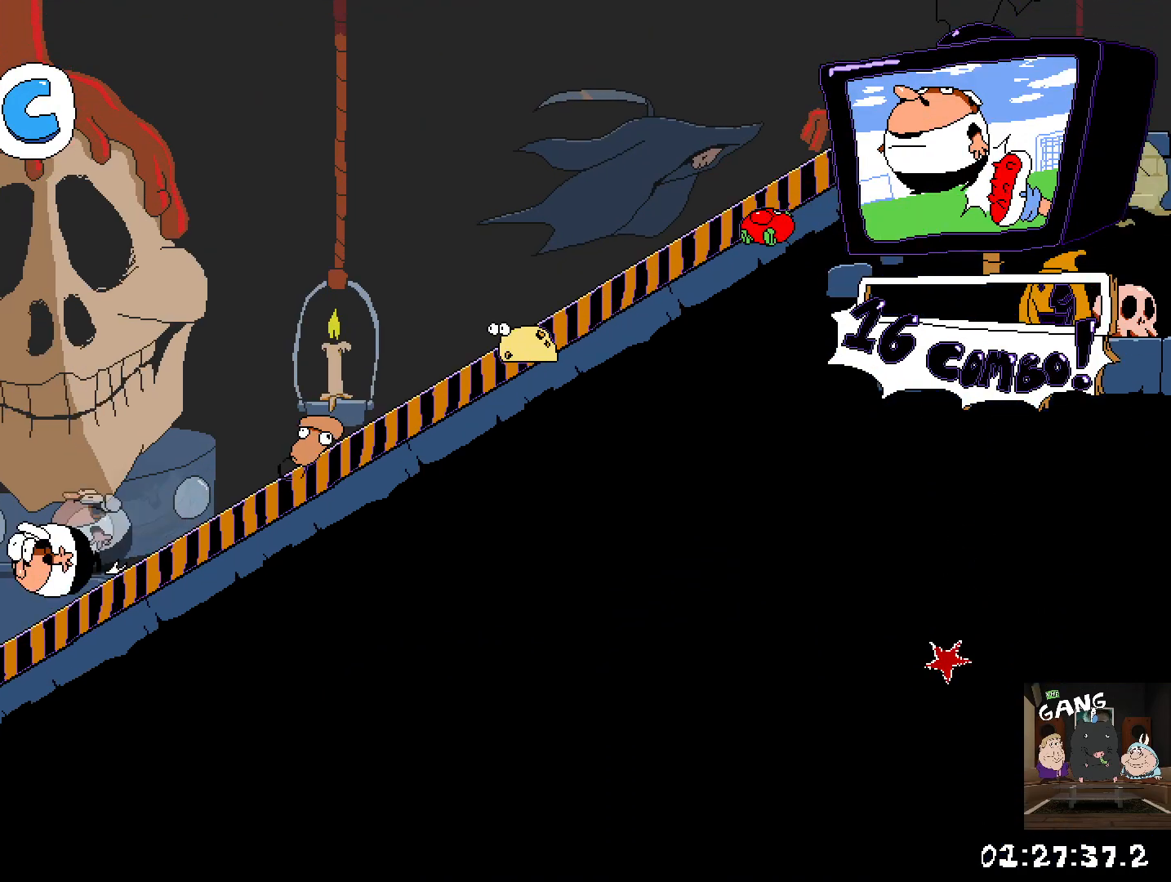
{"buttons": ["R2"], "left_stick": "left", "right_stick": "center", "events": []}
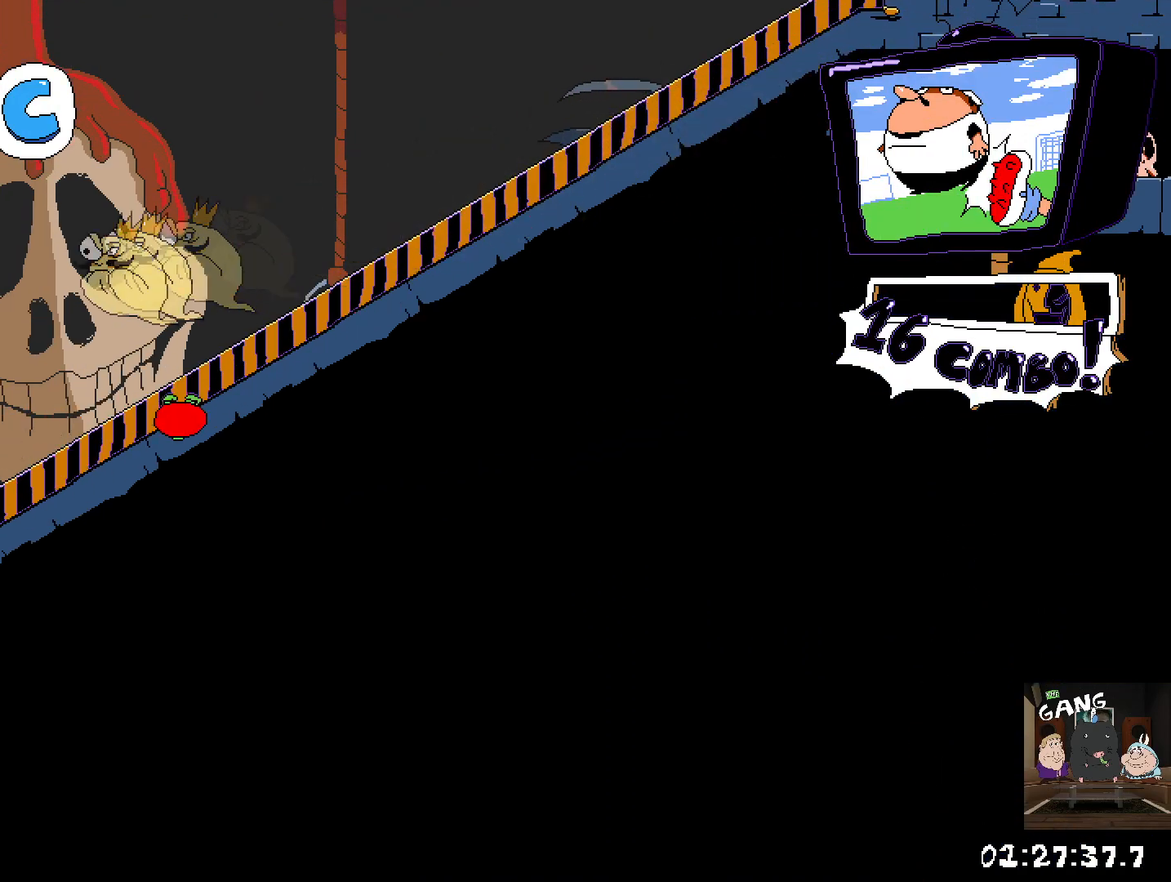
{"buttons": ["R2"], "left_stick": "left", "right_stick": "center", "events": []}
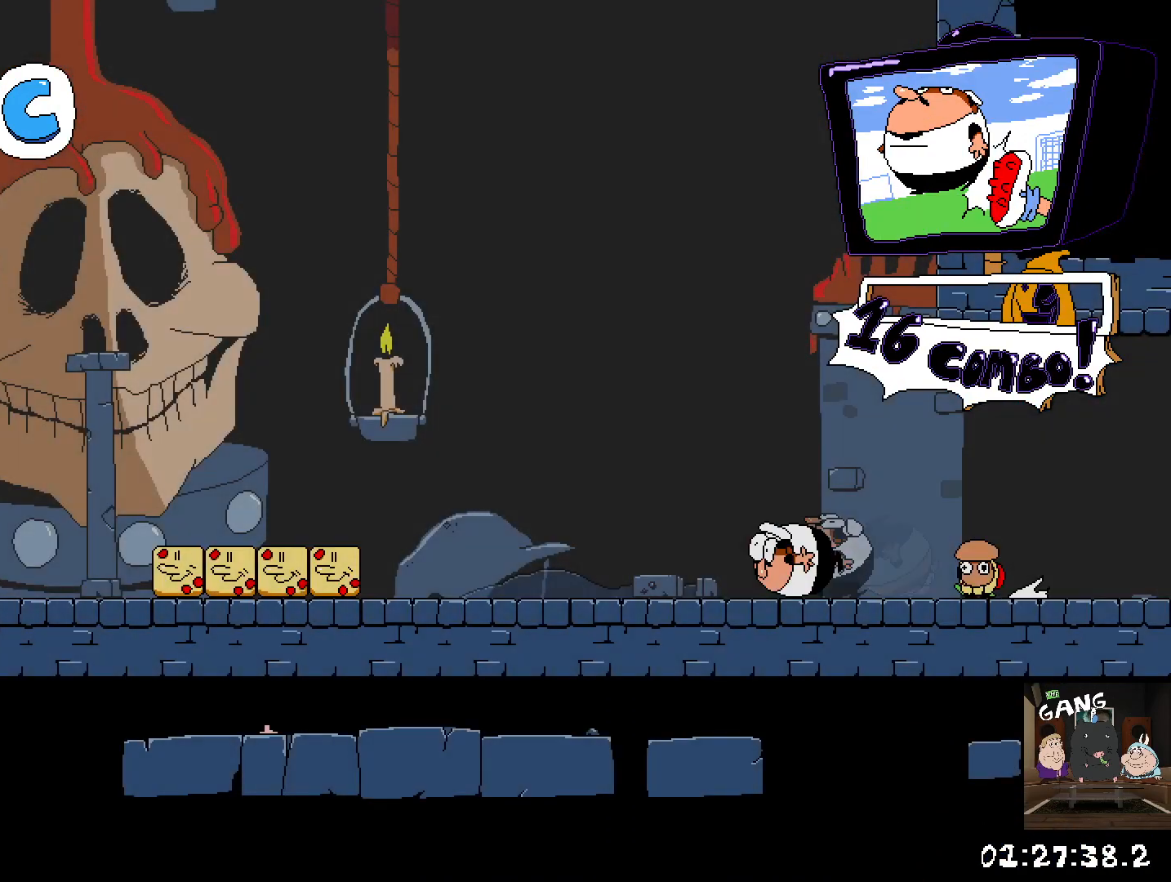
{"buttons": ["R2"], "left_stick": "left", "right_stick": "center", "events": []}
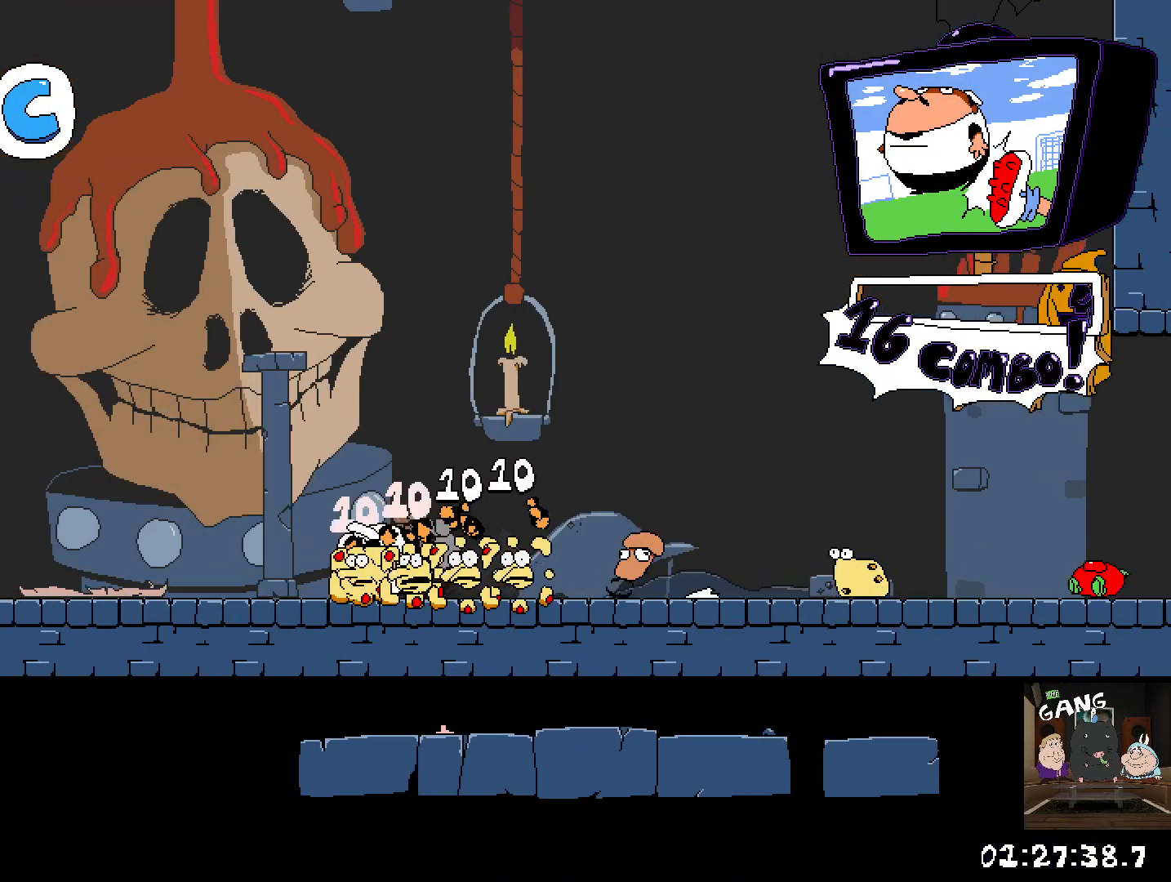
{"buttons": ["R2"], "left_stick": "left", "right_stick": "center", "events": []}
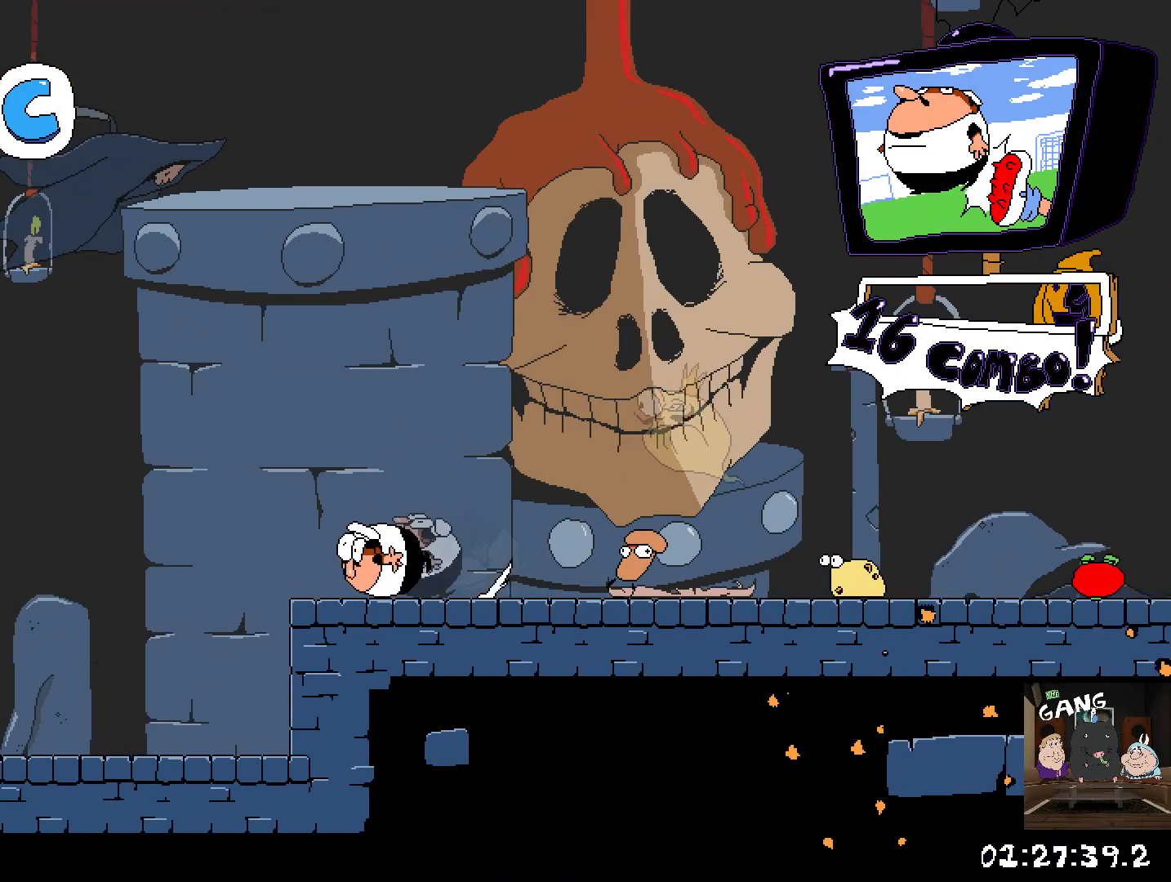
{"buttons": ["R2"], "left_stick": "left", "right_stick": "center", "events": []}
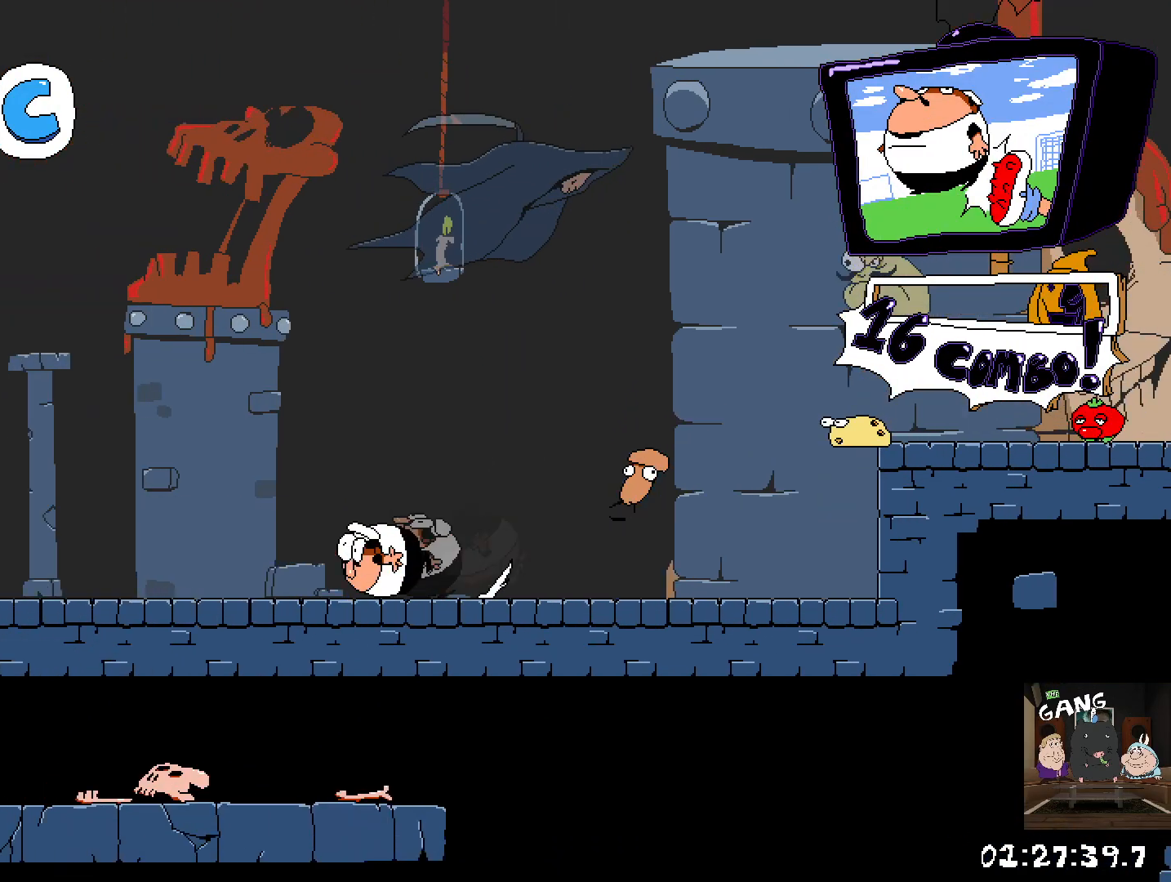
{"buttons": ["CROSS", "R2"], "left_stick": "left", "right_stick": "center", "events": [[417, "CROSS", "down"]]}
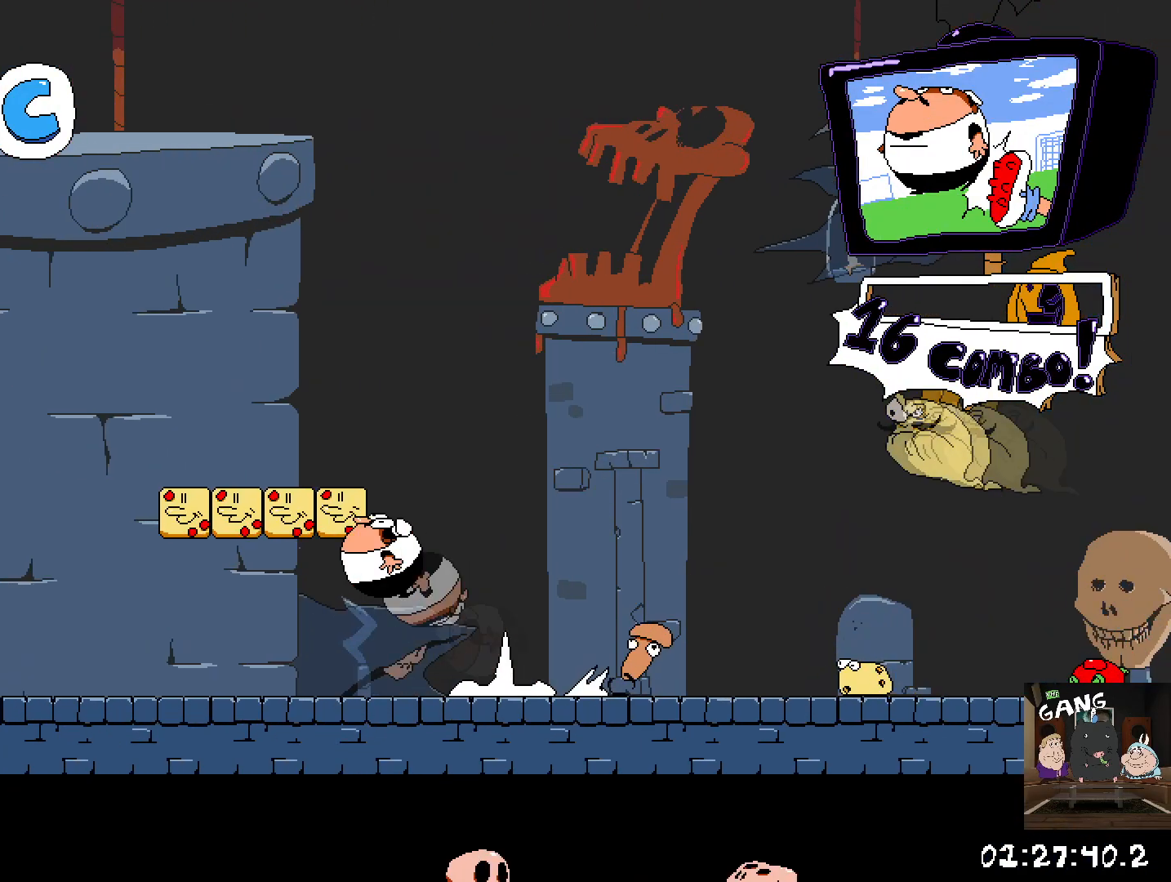
{"buttons": ["R2"], "left_stick": "left", "right_stick": "center", "events": [[83, "CROSS", "up"]]}
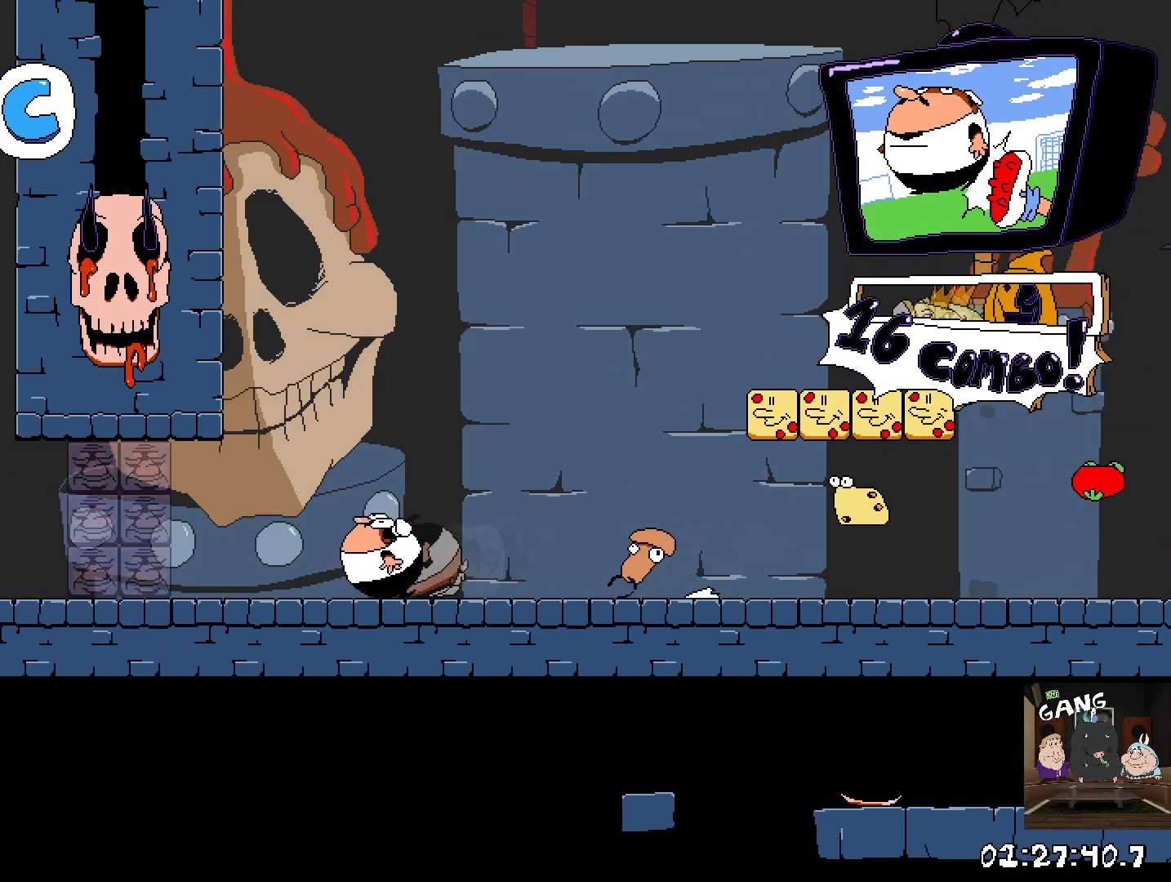
{"buttons": ["R2"], "left_stick": "left", "right_stick": "center", "events": []}
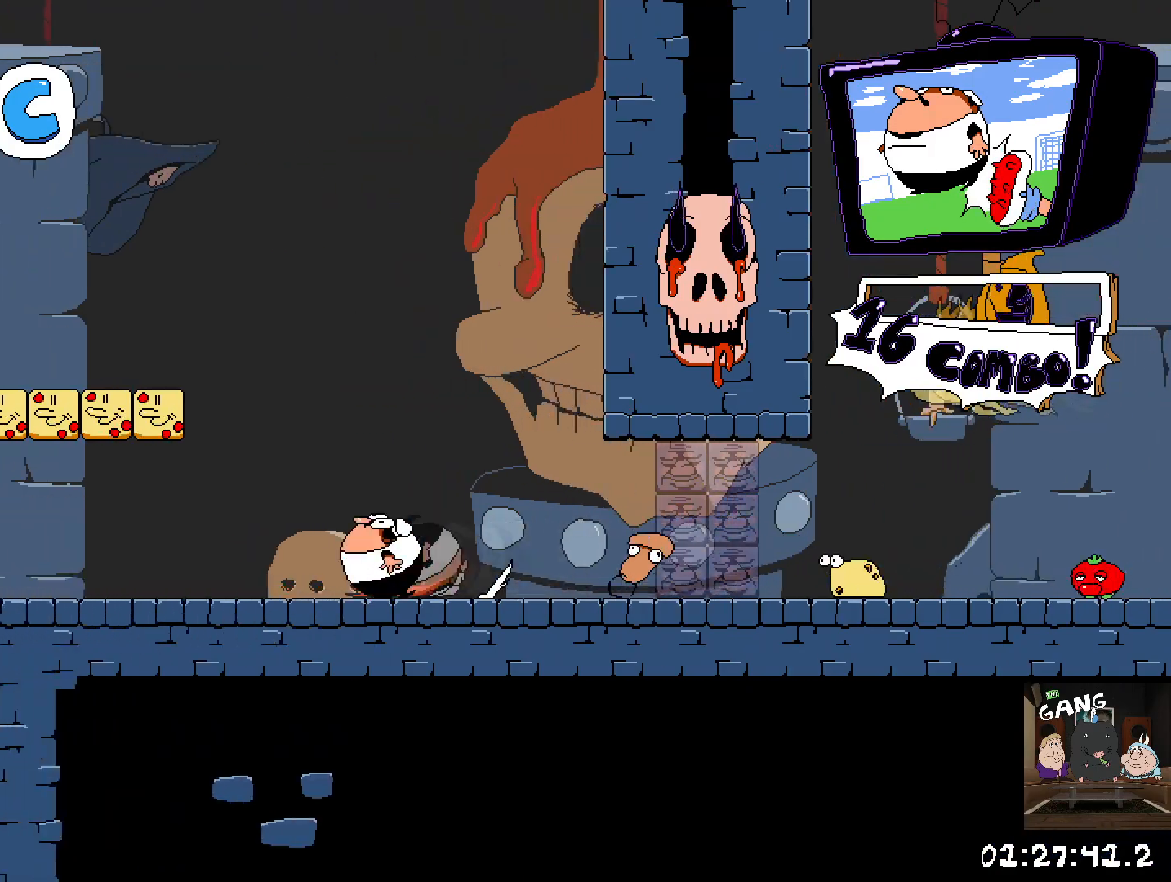
{"buttons": ["R2"], "left_stick": "left", "right_stick": "center", "events": []}
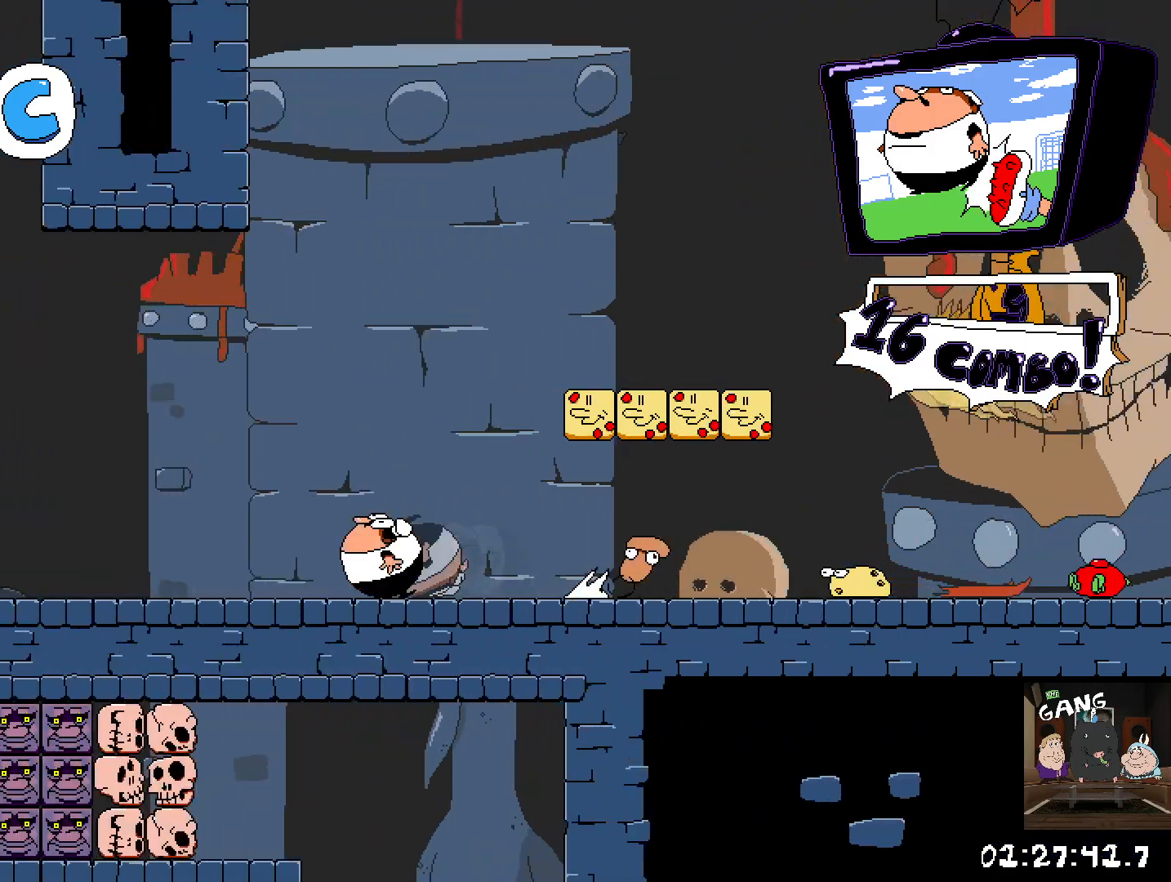
{"buttons": ["R2"], "left_stick": "left", "right_stick": "center", "events": []}
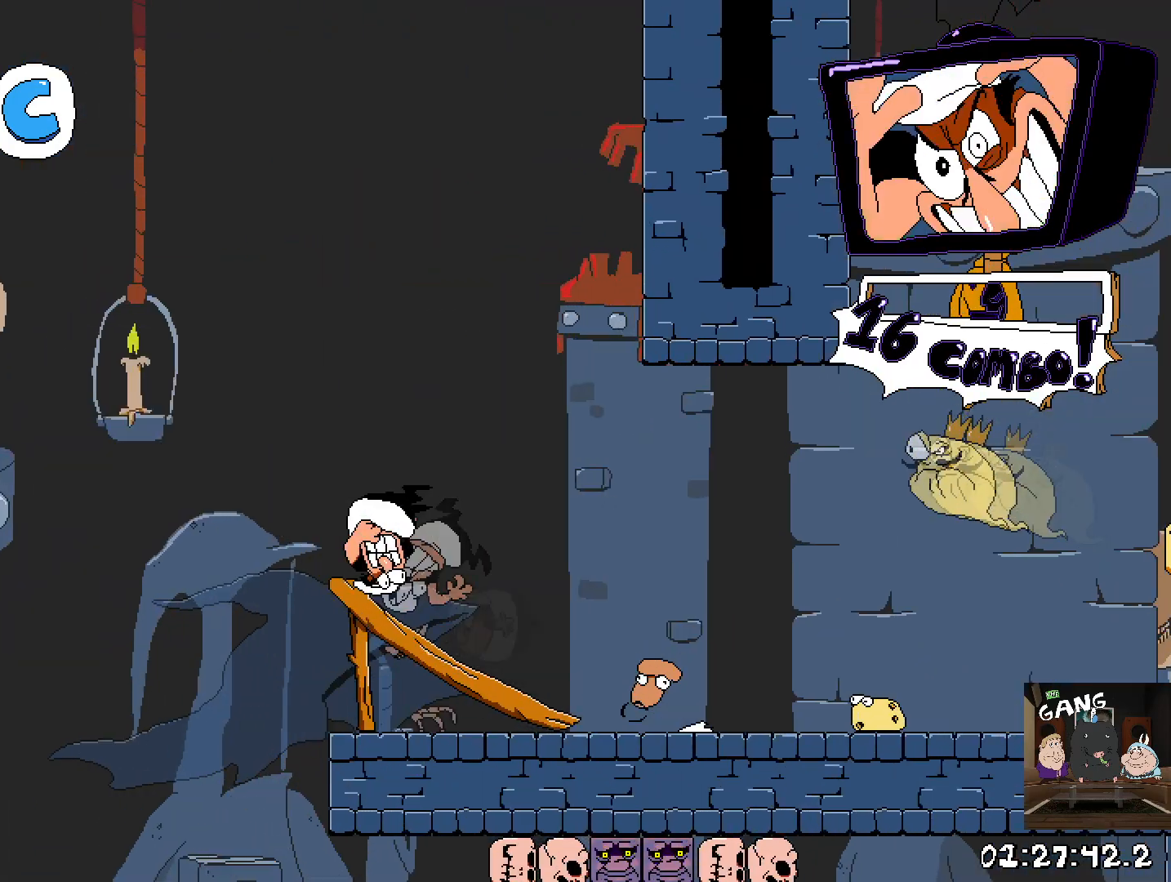
{"buttons": ["R2"], "left_stick": "left", "right_stick": "center", "events": []}
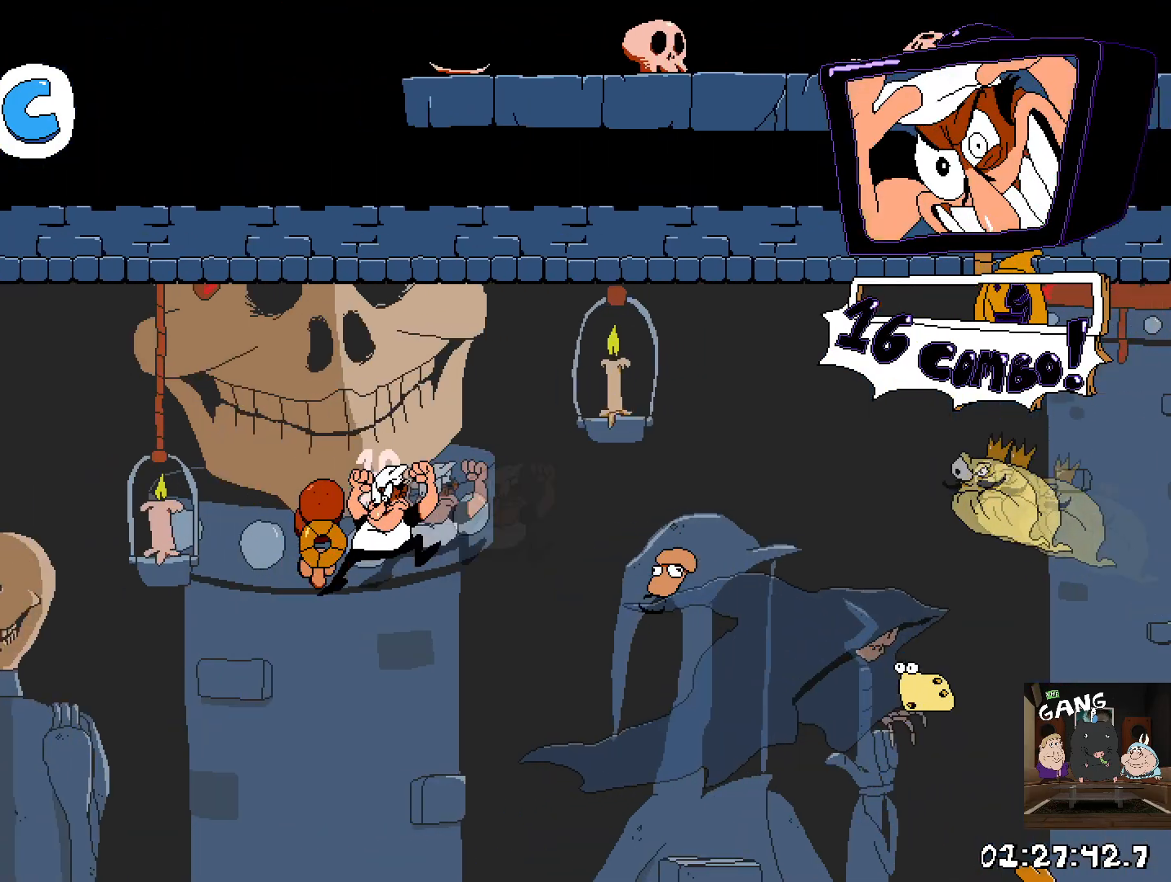
{"buttons": ["R2"], "left_stick": "left", "right_stick": "center", "events": []}
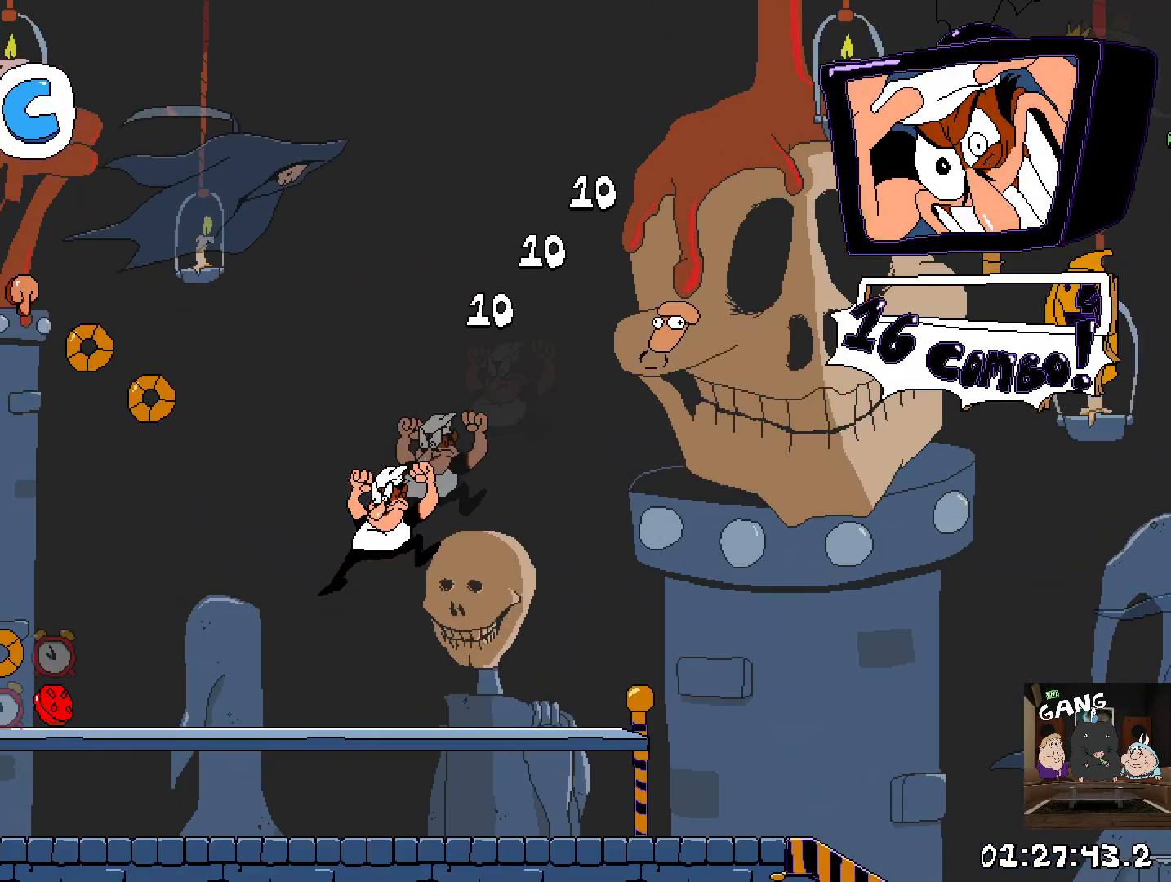
{"buttons": ["R2"], "left_stick": "left", "right_stick": "center", "events": []}
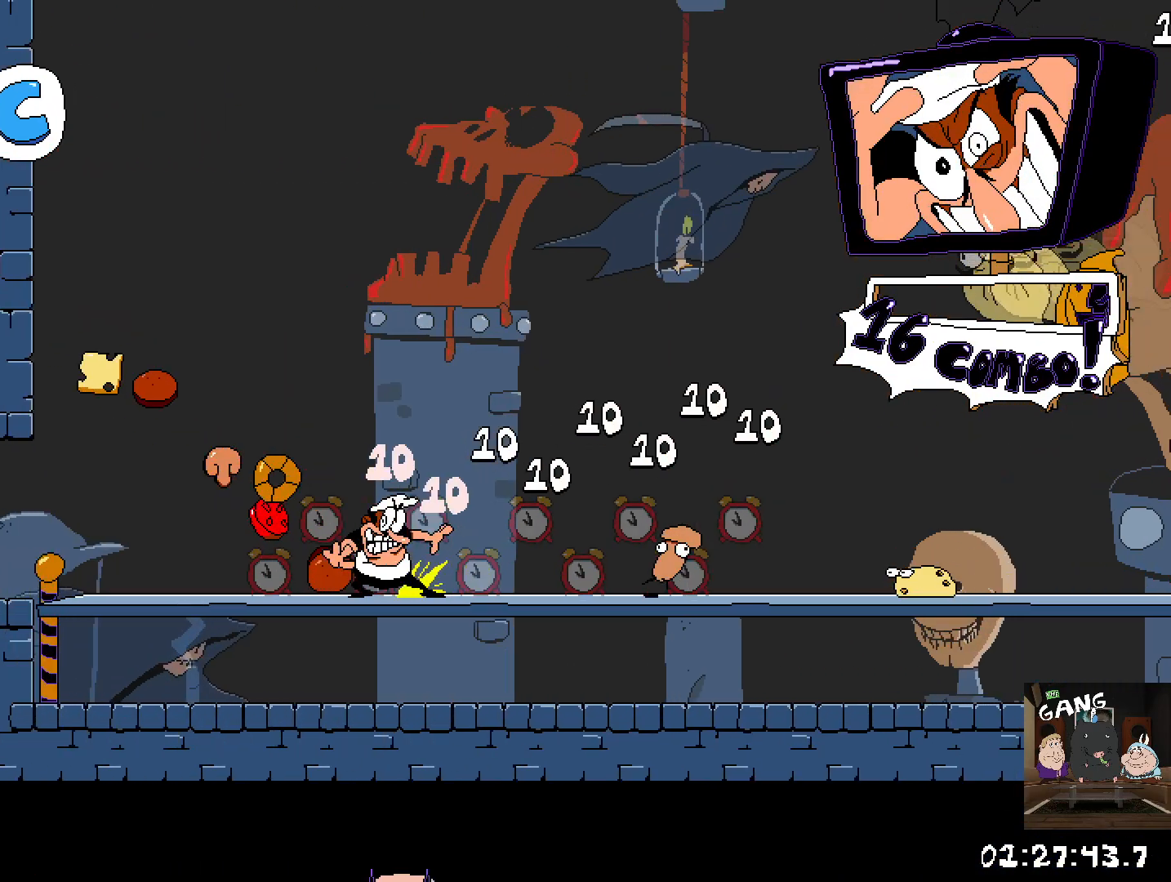
{"buttons": ["R2"], "left_stick": "left", "right_stick": "center", "events": []}
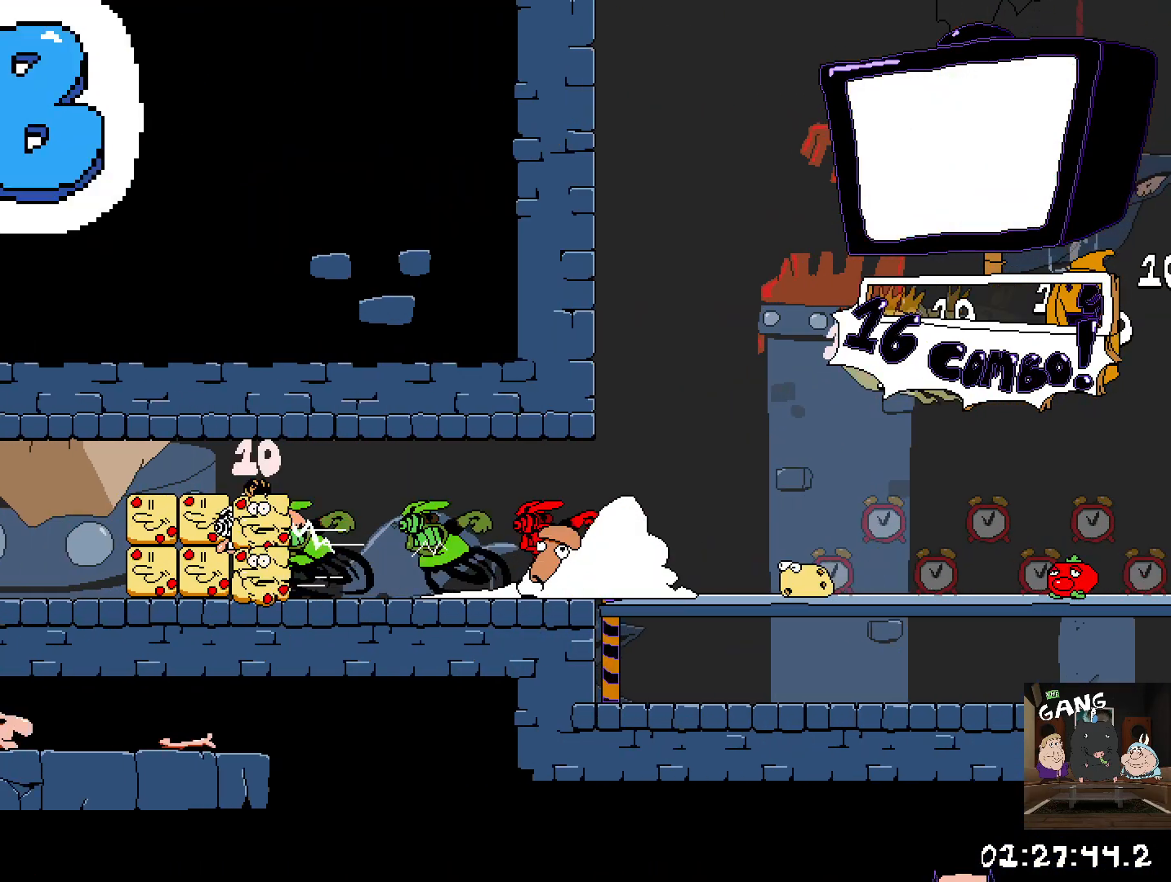
{"buttons": ["R2"], "left_stick": "left", "right_stick": "center", "events": []}
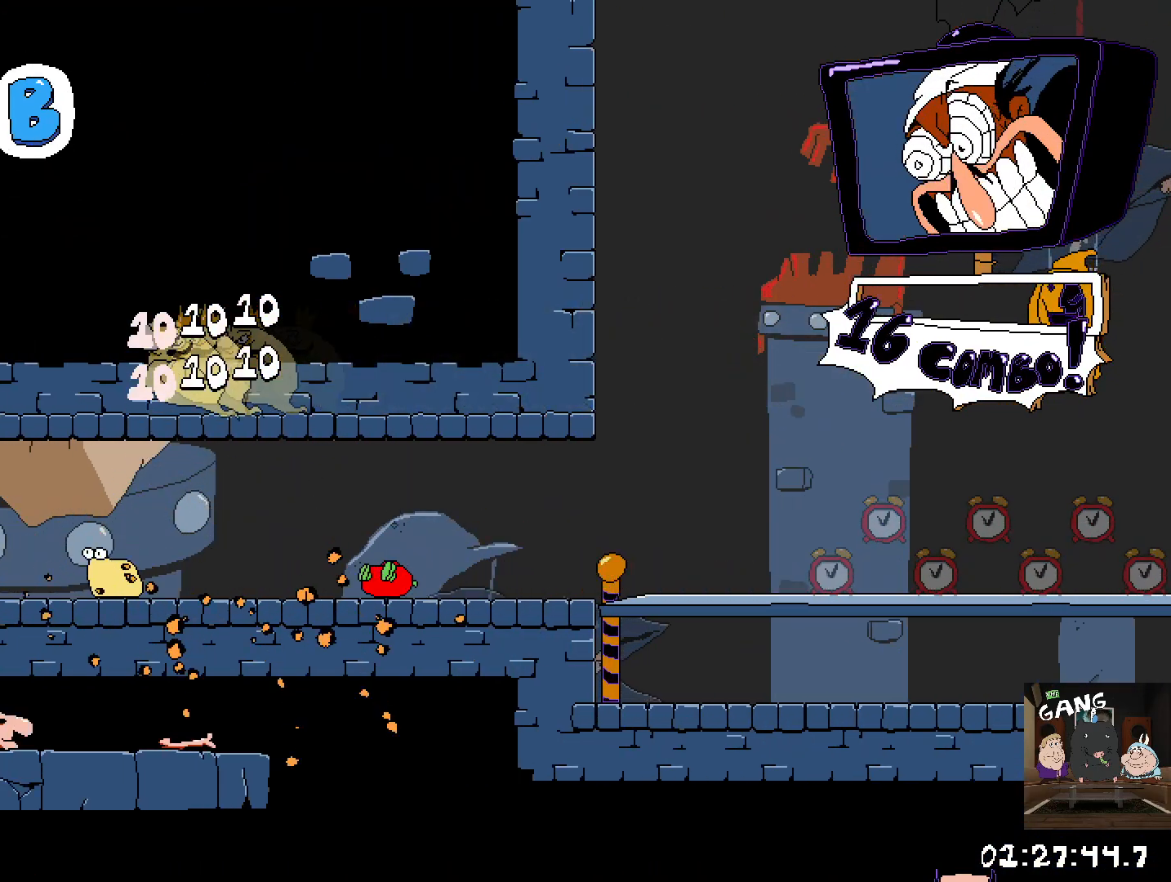
{"buttons": ["R2"], "left_stick": "left", "right_stick": "center", "events": []}
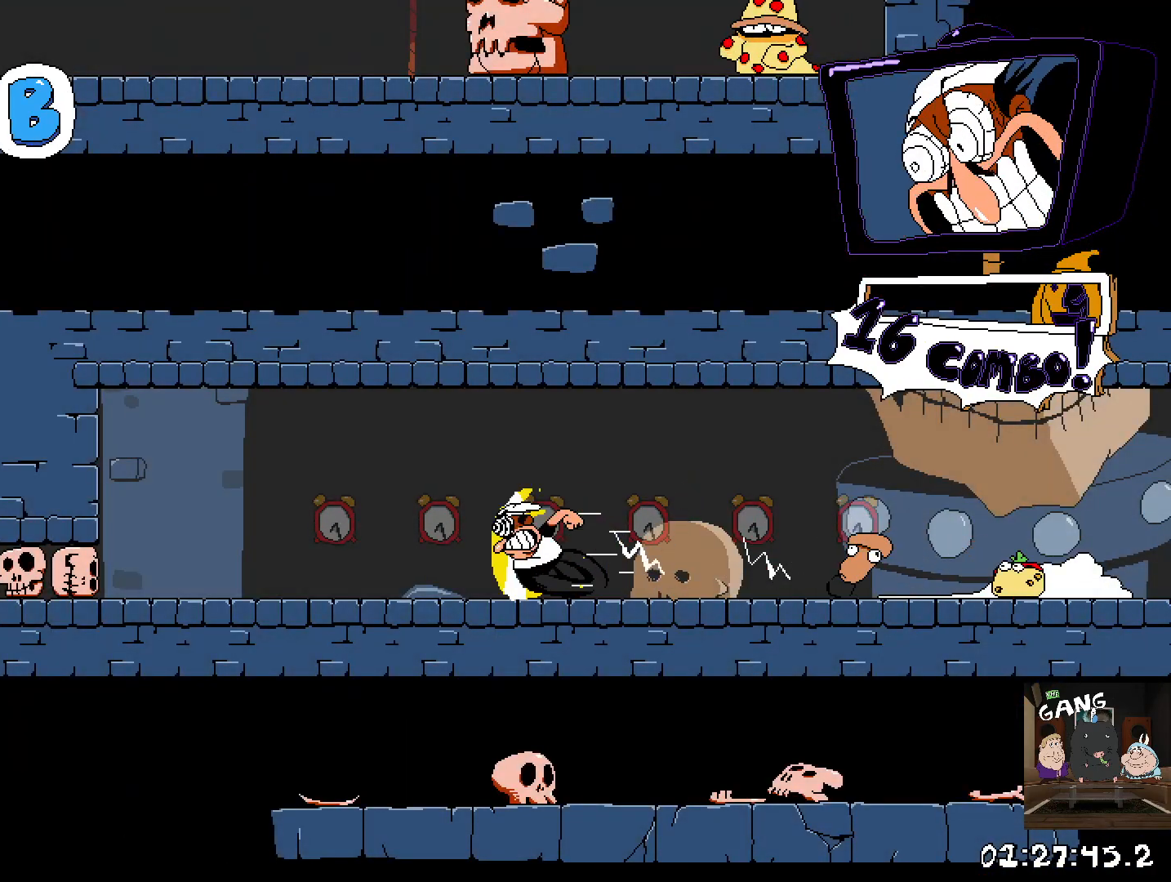
{"buttons": ["R2"], "left_stick": "center", "right_stick": "center", "events": [[250, "left_stick", "down"], [350, "left_stick", "up-left"], [500, "left_stick", "center"]]}
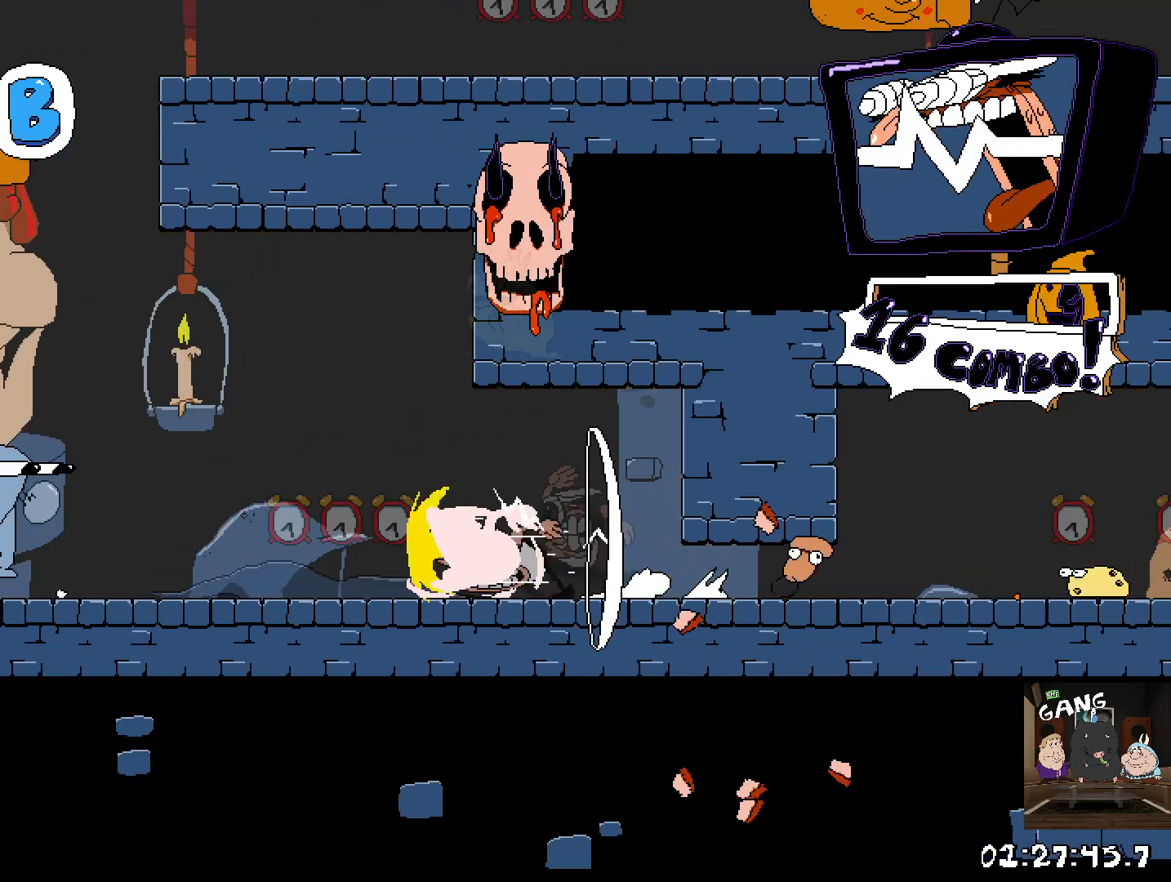
{"buttons": ["R2"], "left_stick": "left", "right_stick": "center", "events": [[183, "left_stick", "left"], [250, "CROSS", "down"], [433, "CROSS", "up"]]}
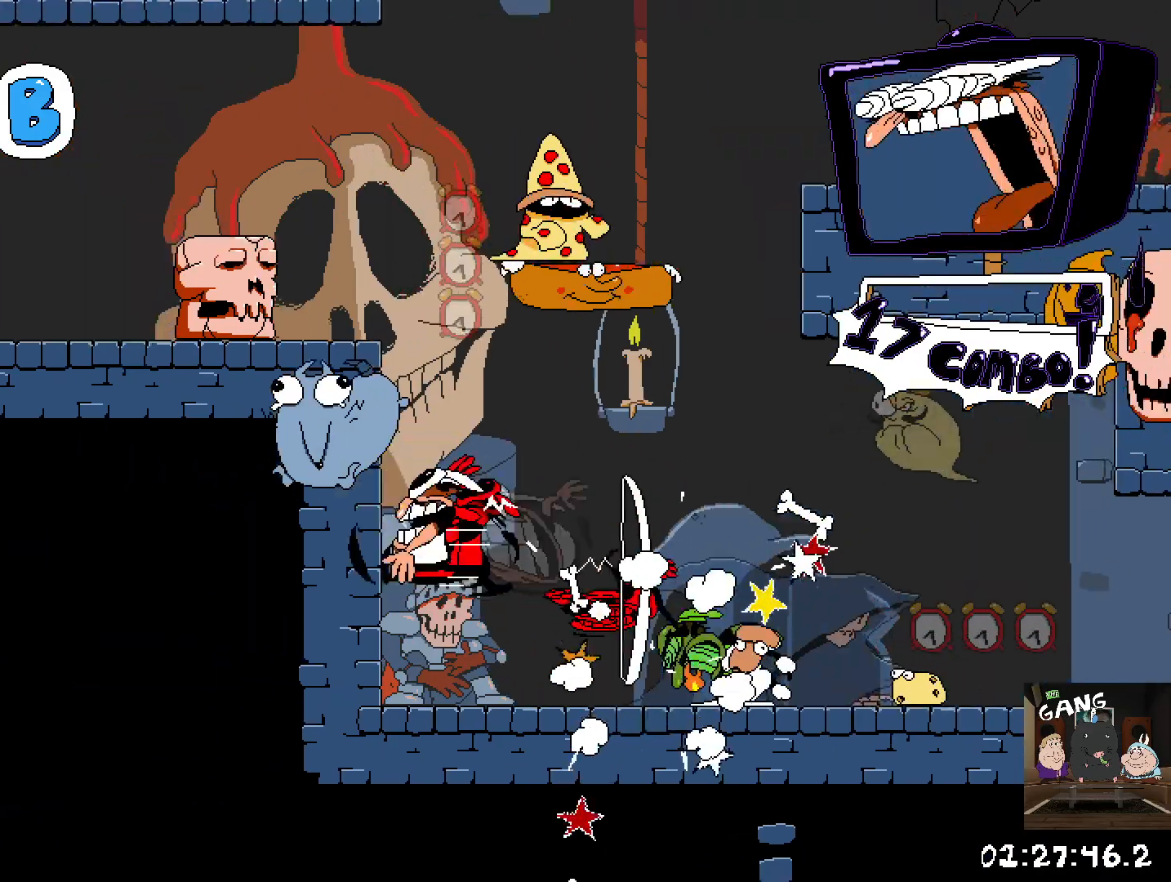
{"buttons": ["R2"], "left_stick": "right", "right_stick": "center", "events": [[317, "left_stick", "right"]]}
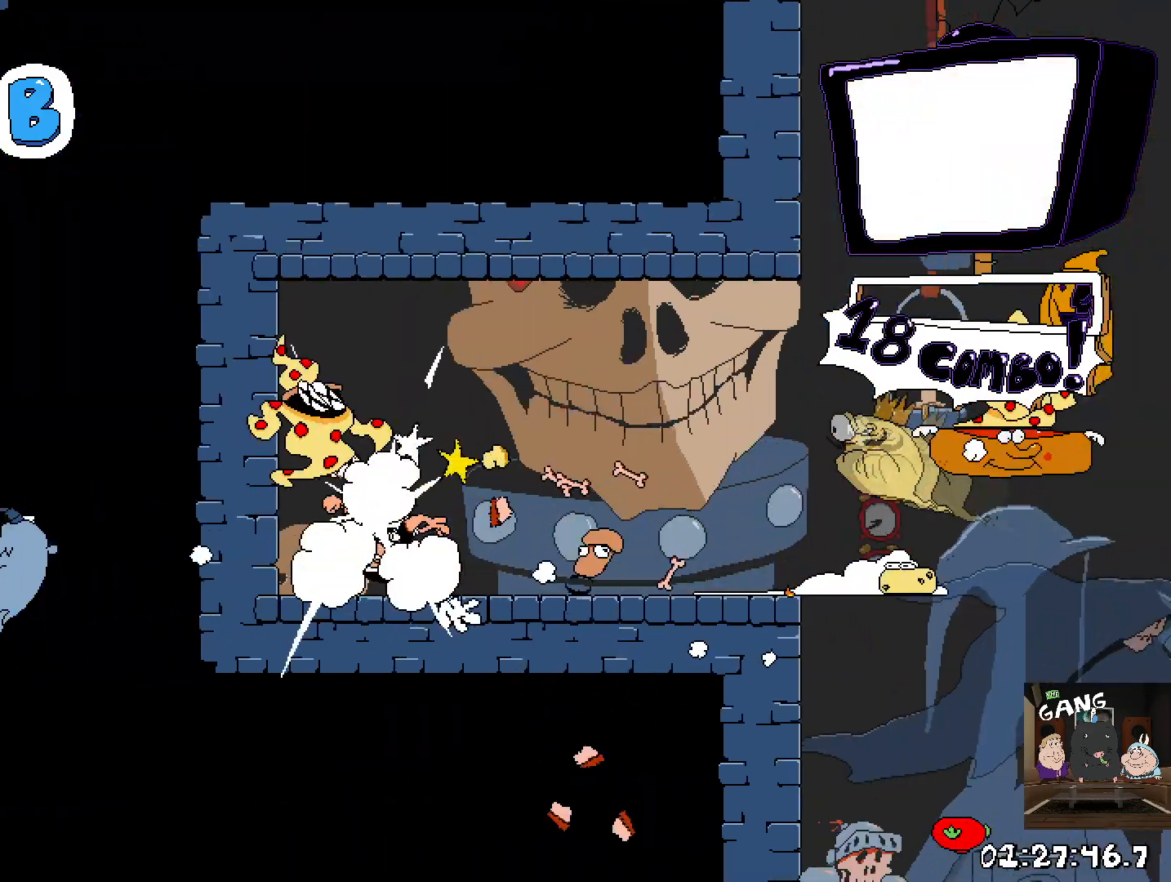
{"buttons": ["R2"], "left_stick": "right", "right_stick": "center", "events": []}
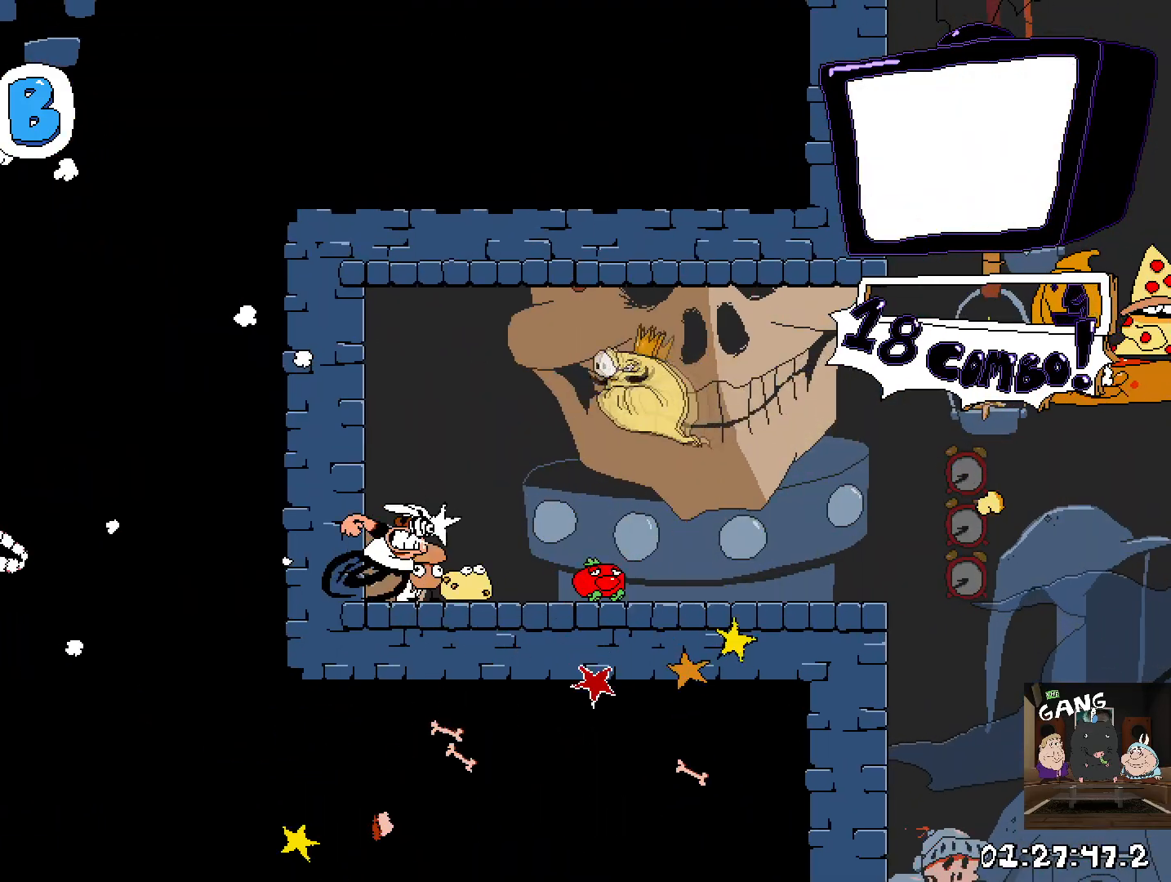
{"buttons": ["CROSS", "R2"], "left_stick": "right", "right_stick": "center", "events": [[300, "CROSS", "down"]]}
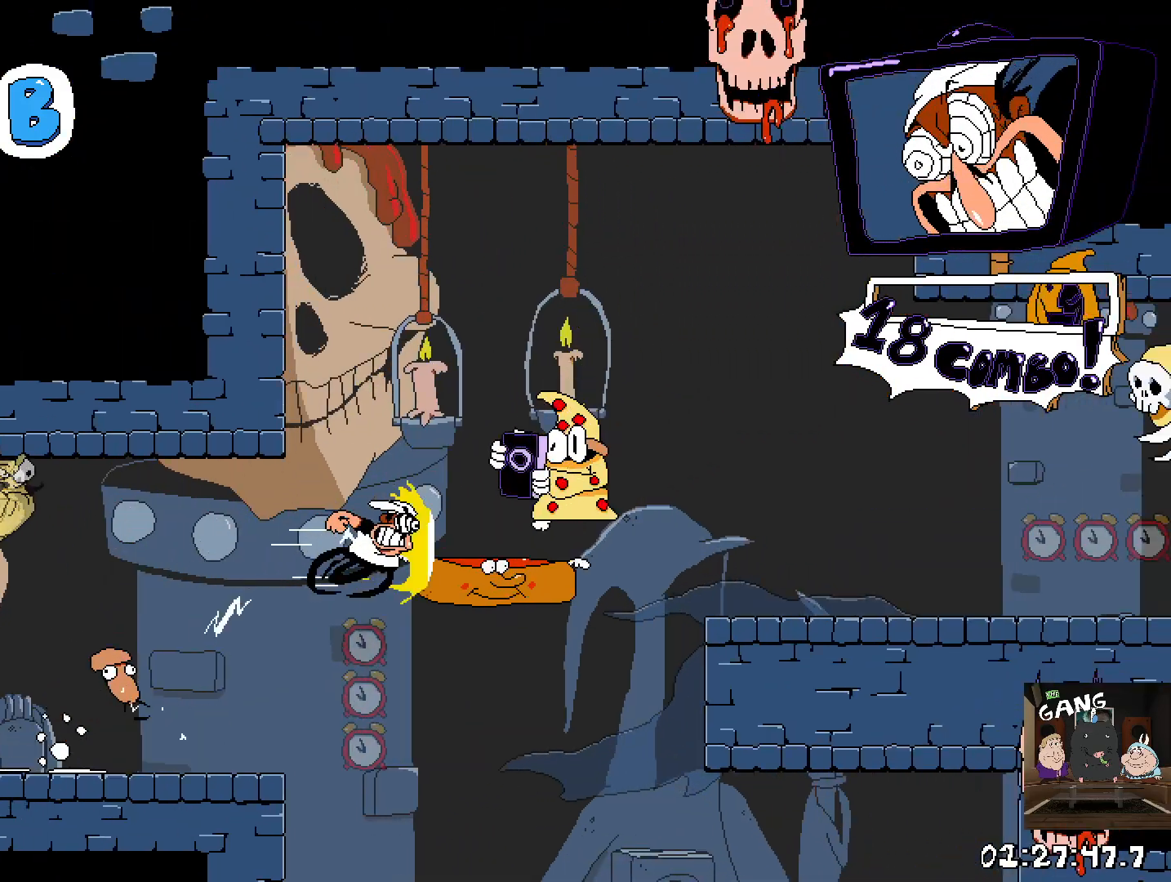
{"buttons": ["R2"], "left_stick": "right", "right_stick": "center", "events": [[117, "CROSS", "up"]]}
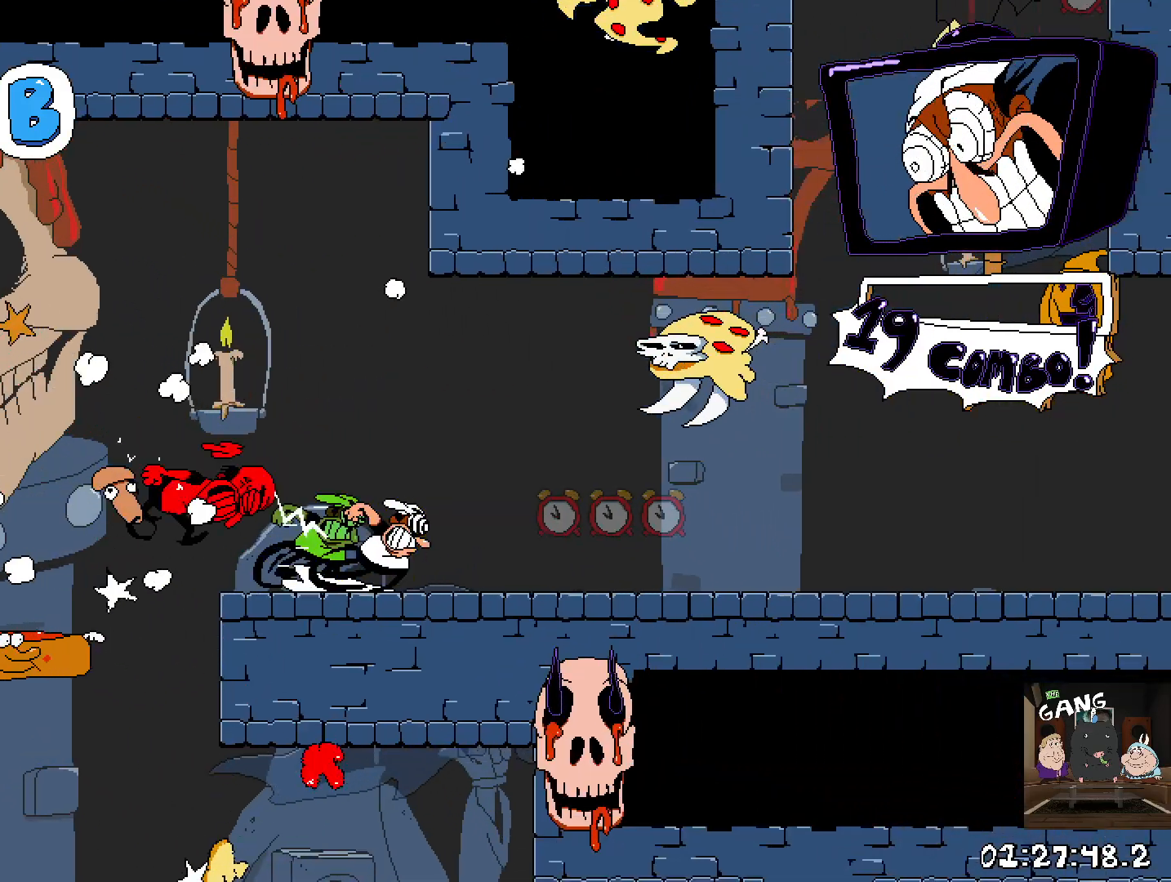
{"buttons": ["R2"], "left_stick": "right", "right_stick": "center", "events": []}
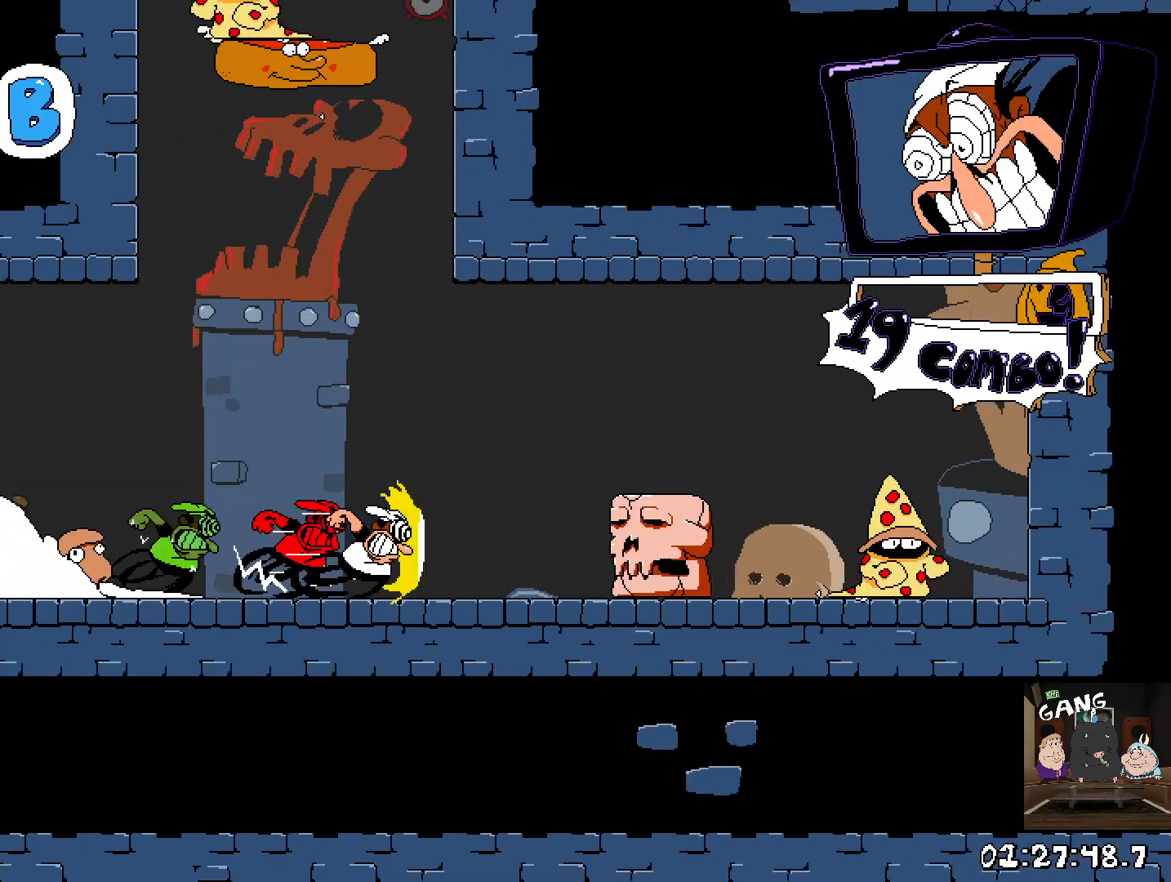
{"buttons": ["R2"], "left_stick": "left", "right_stick": "center", "events": [[300, "left_stick", "up-left"], [467, "left_stick", "left"]]}
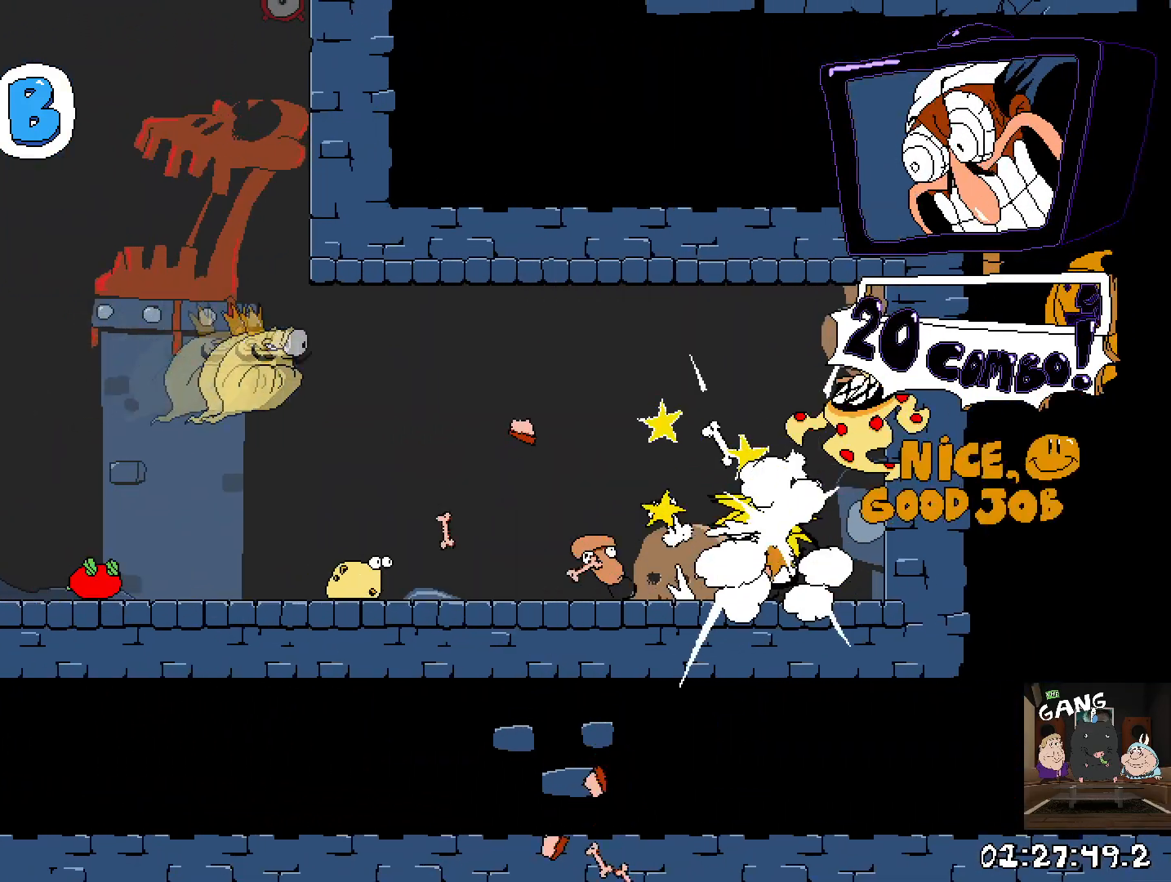
{"buttons": ["R2"], "left_stick": "left", "right_stick": "center", "events": []}
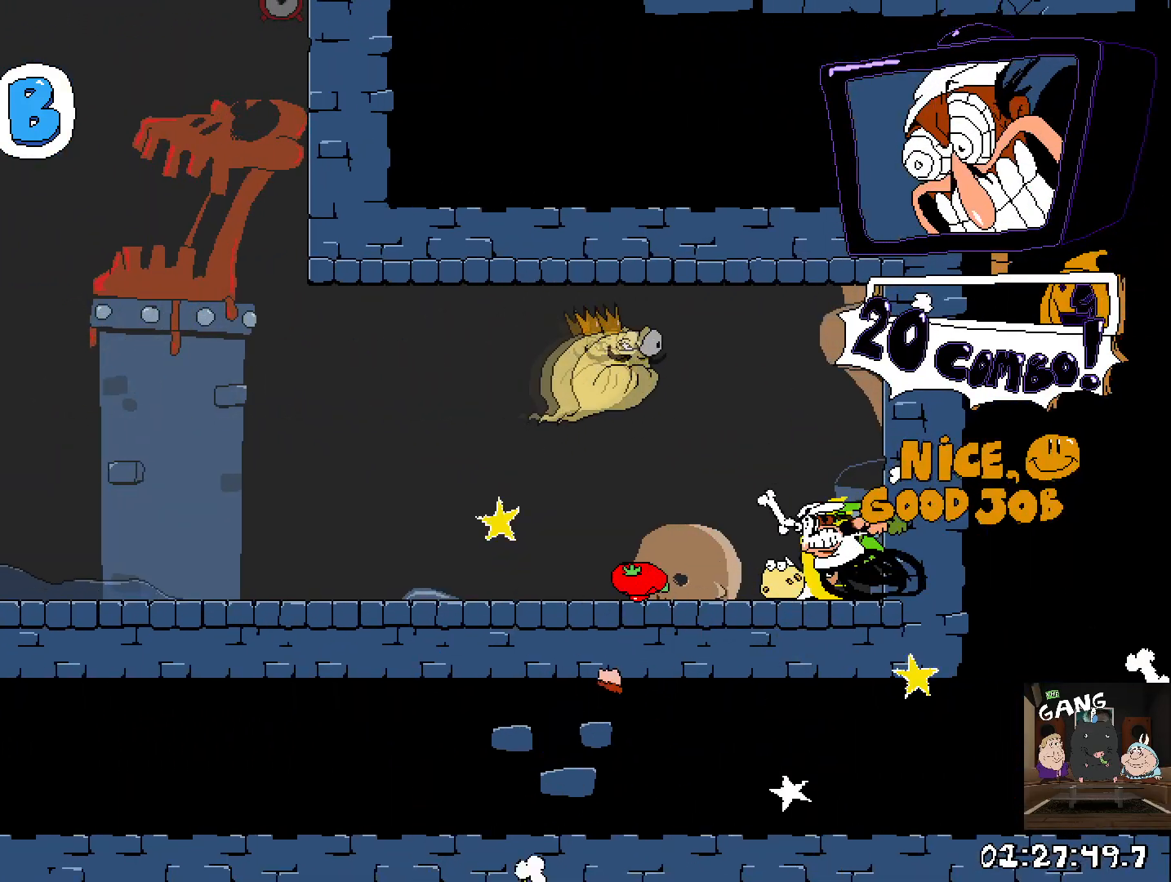
{"buttons": ["R2"], "left_stick": "up", "right_stick": "center", "events": [[467, "left_stick", "up"]]}
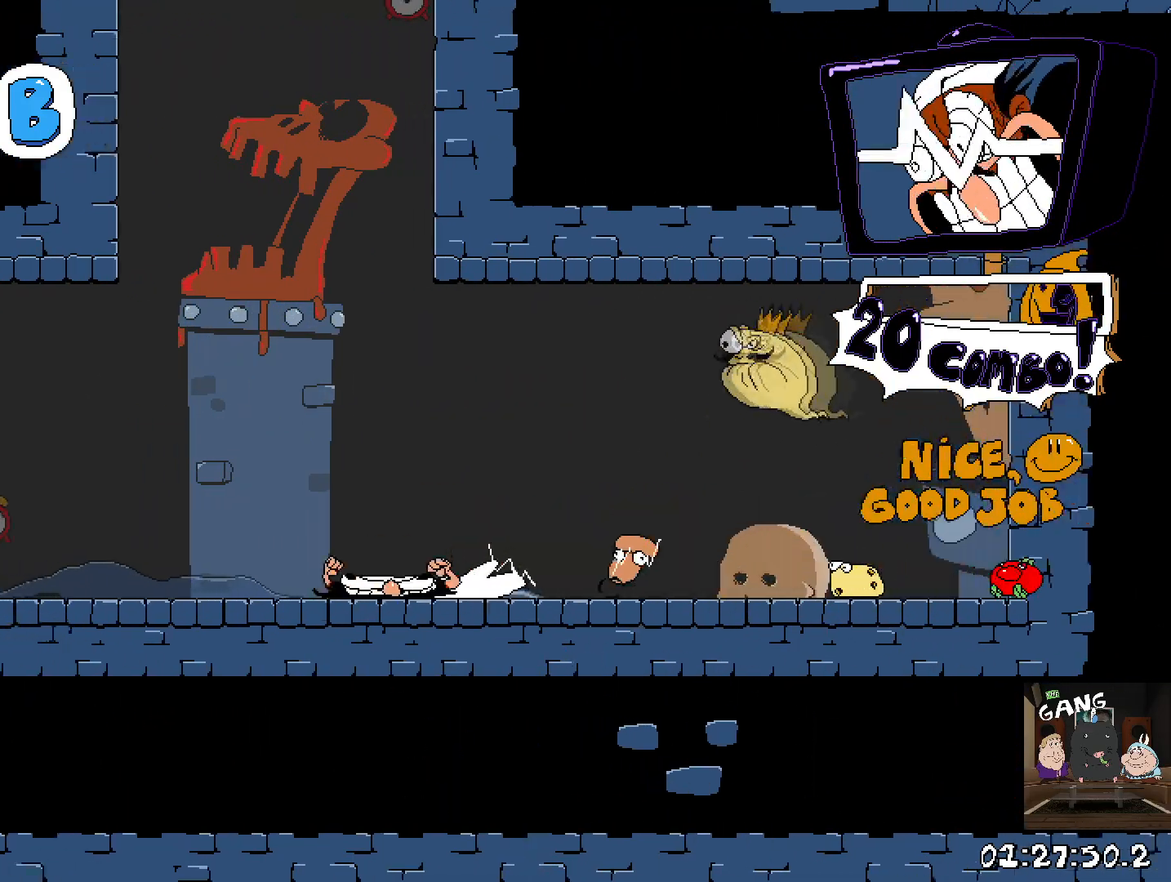
{"buttons": ["R2"], "left_stick": "center", "right_stick": "center", "events": [[133, "left_stick", "center"]]}
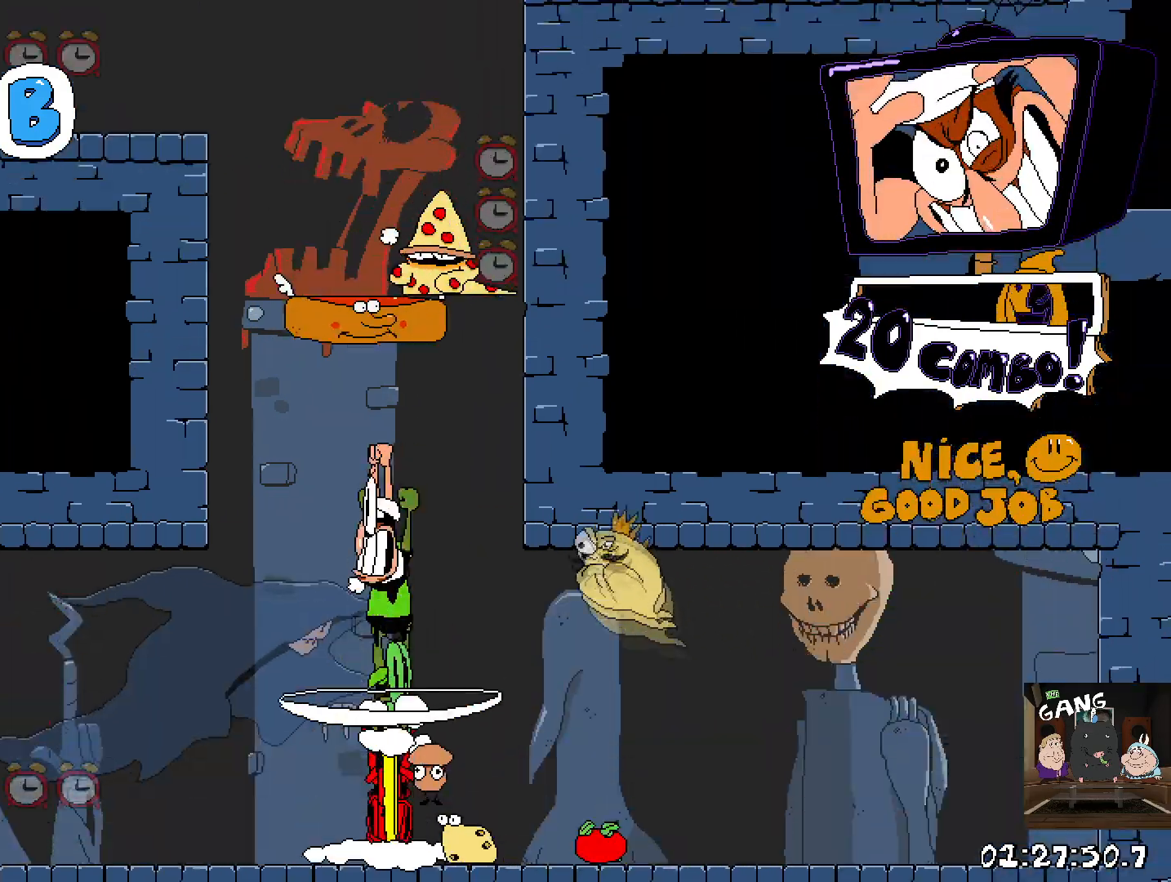
{"buttons": ["SQUARE", "R2"], "left_stick": "left", "right_stick": "center", "events": [[450, "SQUARE", "down"], [483, "left_stick", "left"]]}